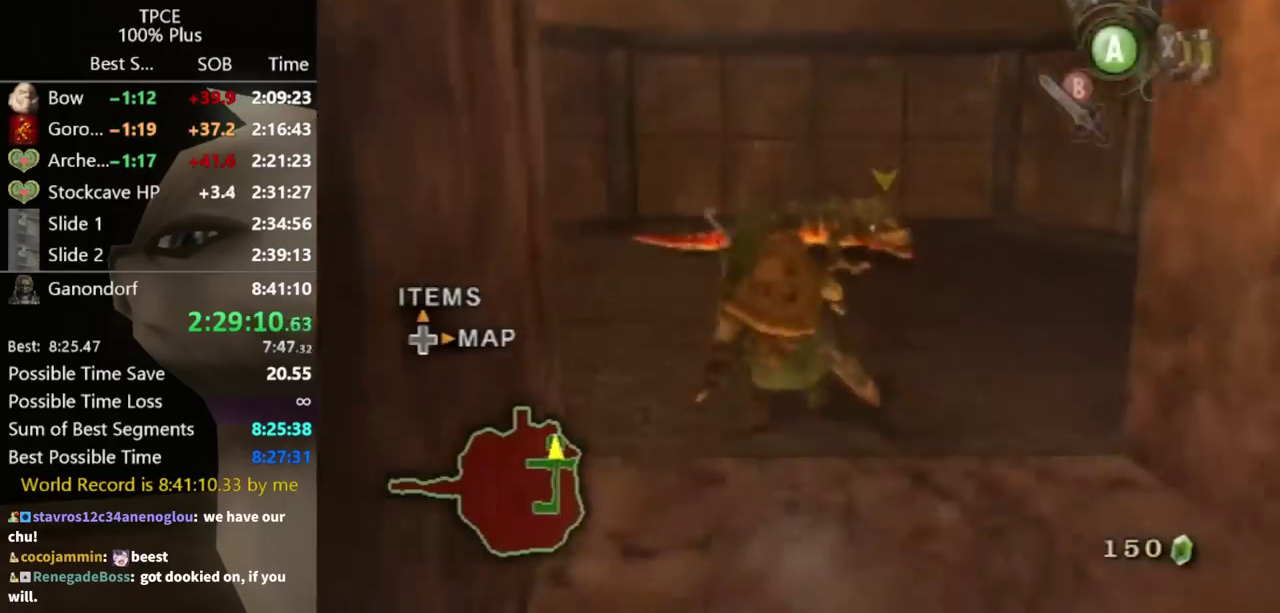
Gameplay with a controller (Nintendo layout); each line is a JSON object with the inputs held at the frame after it. "events" lists button and stick changes between this image and that frame as [ms after this image, input, new state], when the widget could be followed in between. Not read: L3 R3.
{"buttons": [], "left_stick": "left", "right_stick": "center", "events": [[100, "right_stick", "right"], [267, "right_stick", "center"], [333, "left_stick", "up-left"], [500, "left_stick", "left"]]}
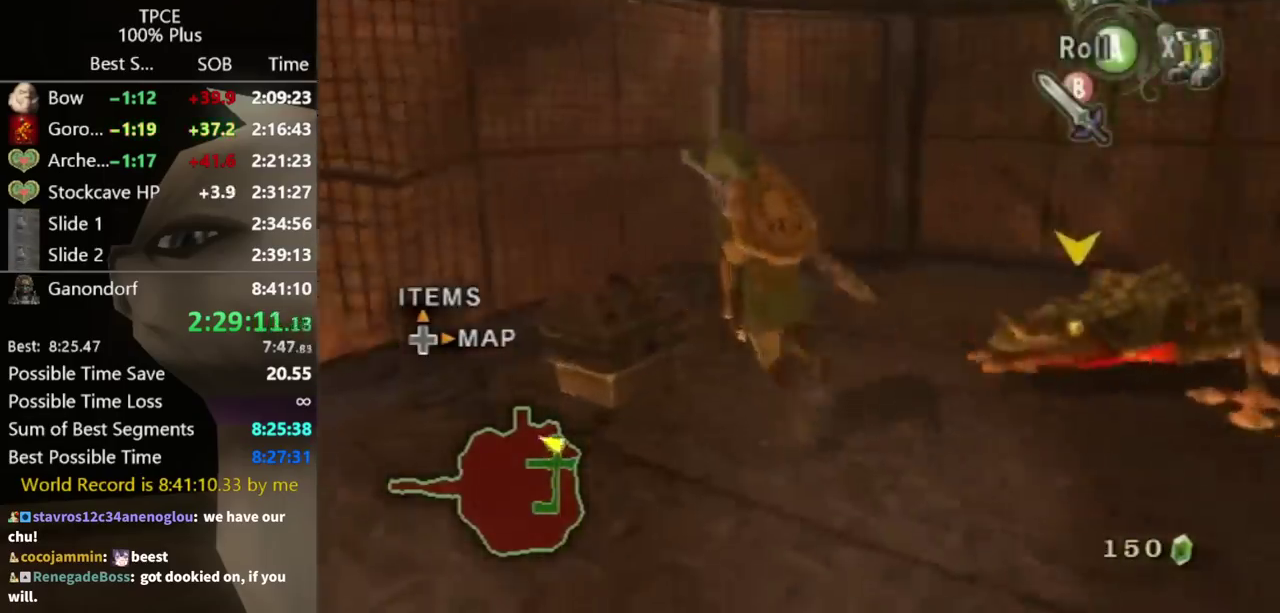
{"buttons": [], "left_stick": "center", "right_stick": "center", "events": [[67, "left_stick", "down-left"], [133, "A", "down"], [133, "left_stick", "center"], [300, "A", "up"]]}
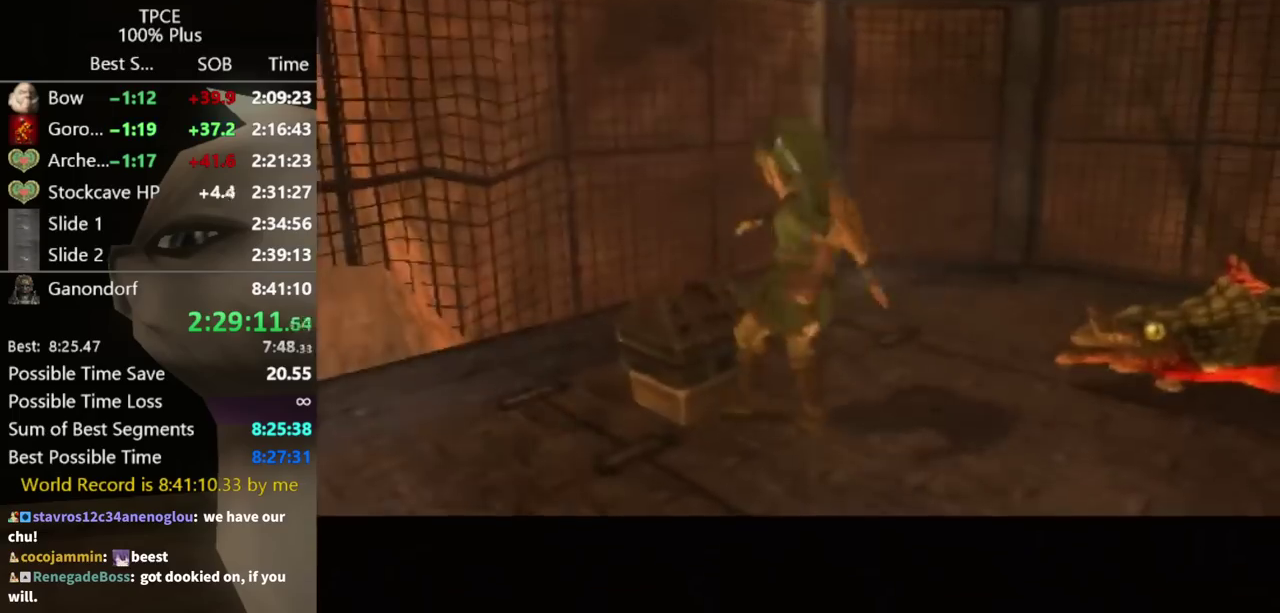
{"buttons": [], "left_stick": "center", "right_stick": "center", "events": []}
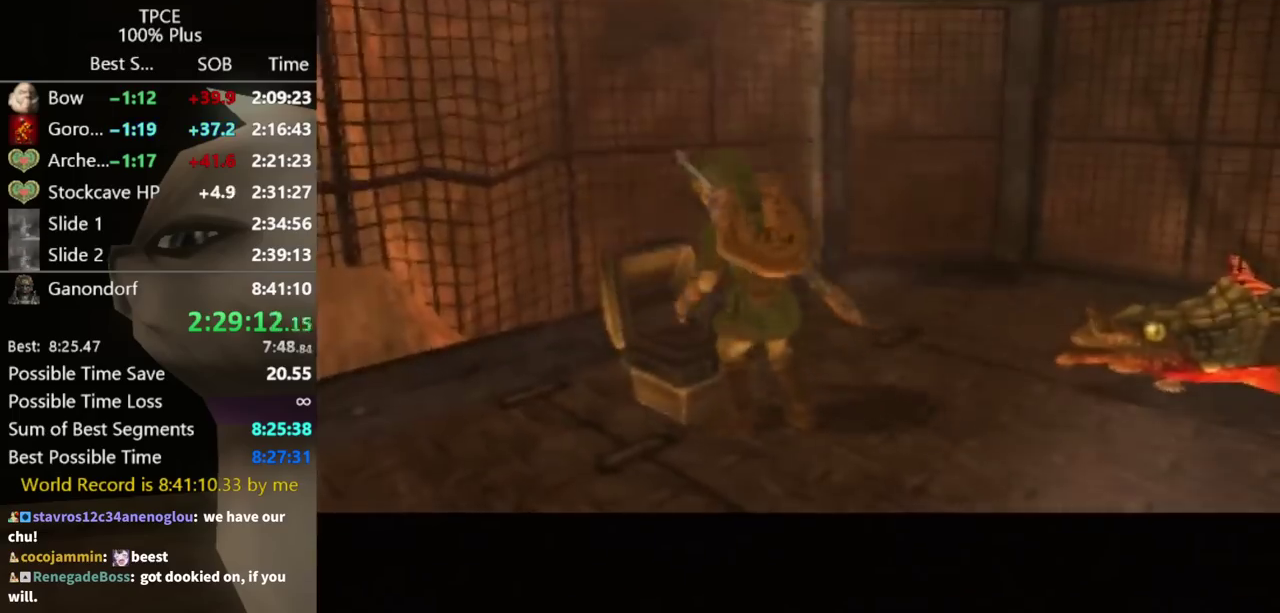
{"buttons": [], "left_stick": "center", "right_stick": "center", "events": []}
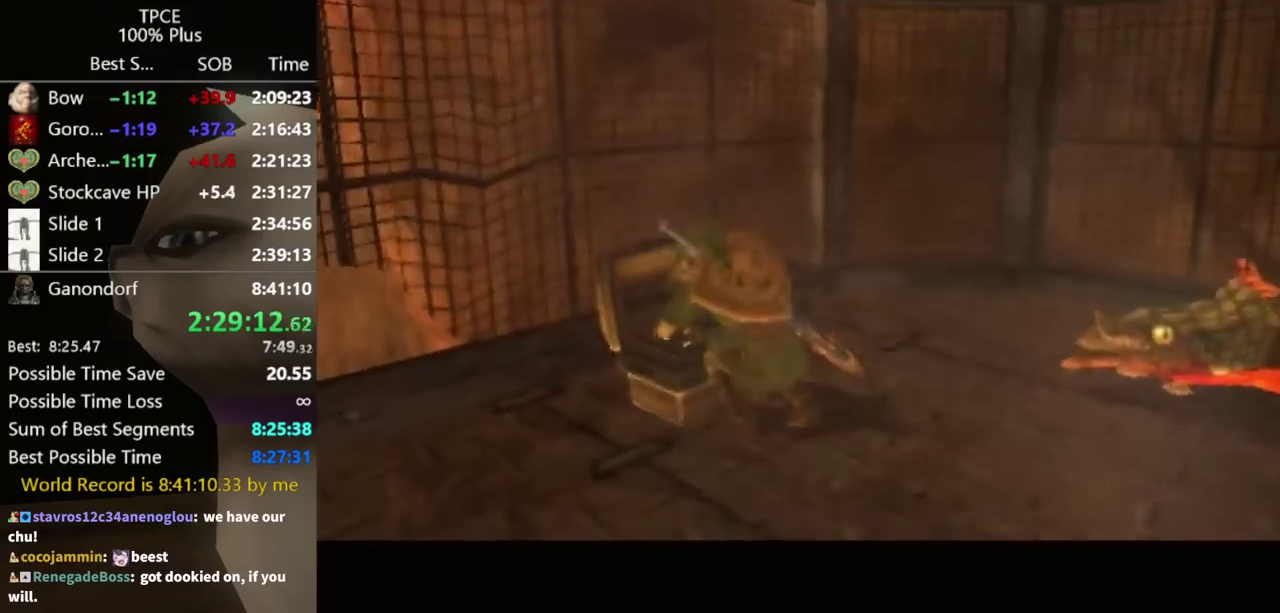
{"buttons": [], "left_stick": "center", "right_stick": "center", "events": []}
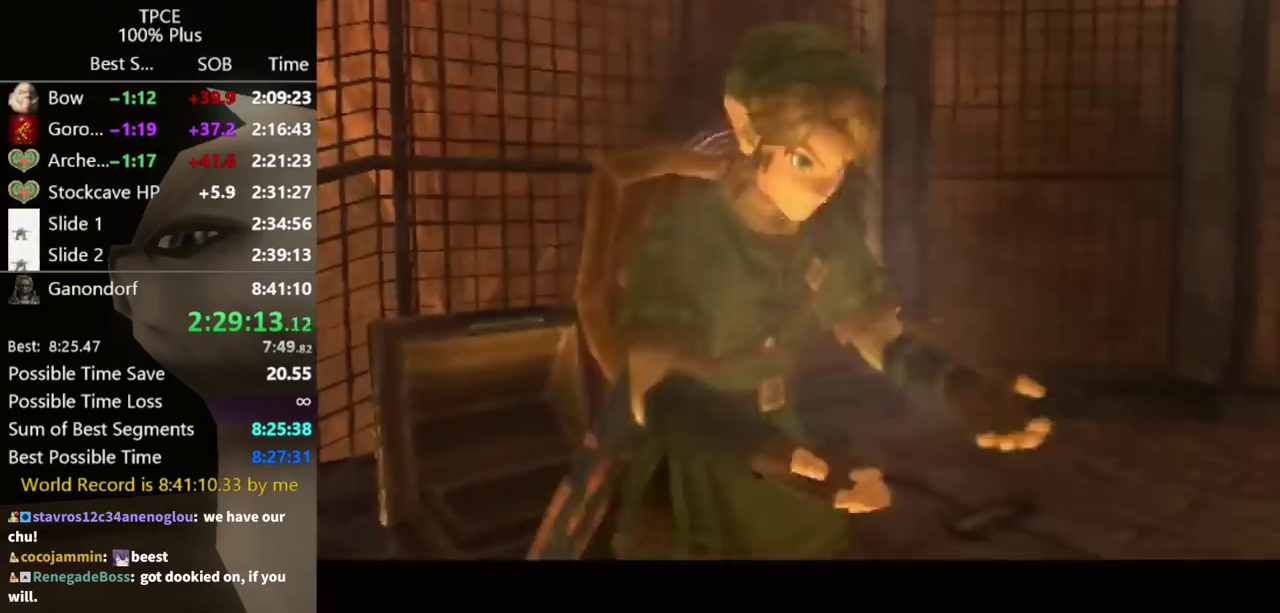
{"buttons": [], "left_stick": "center", "right_stick": "center", "events": []}
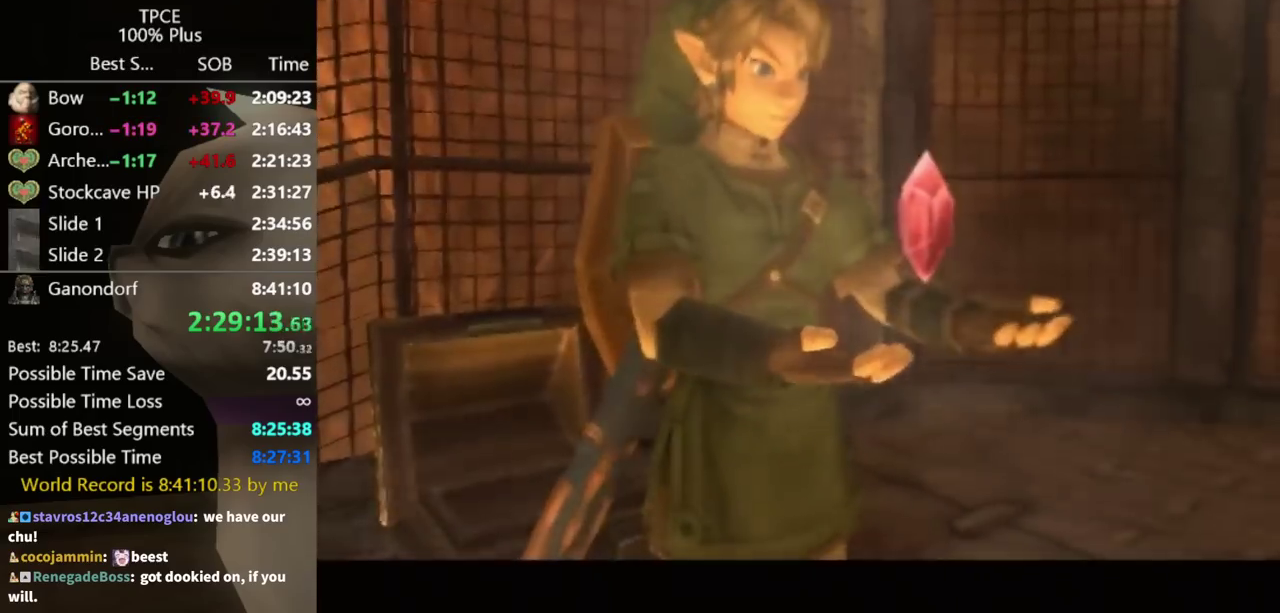
{"buttons": [], "left_stick": "down", "right_stick": "center", "events": [[233, "left_stick", "down"]]}
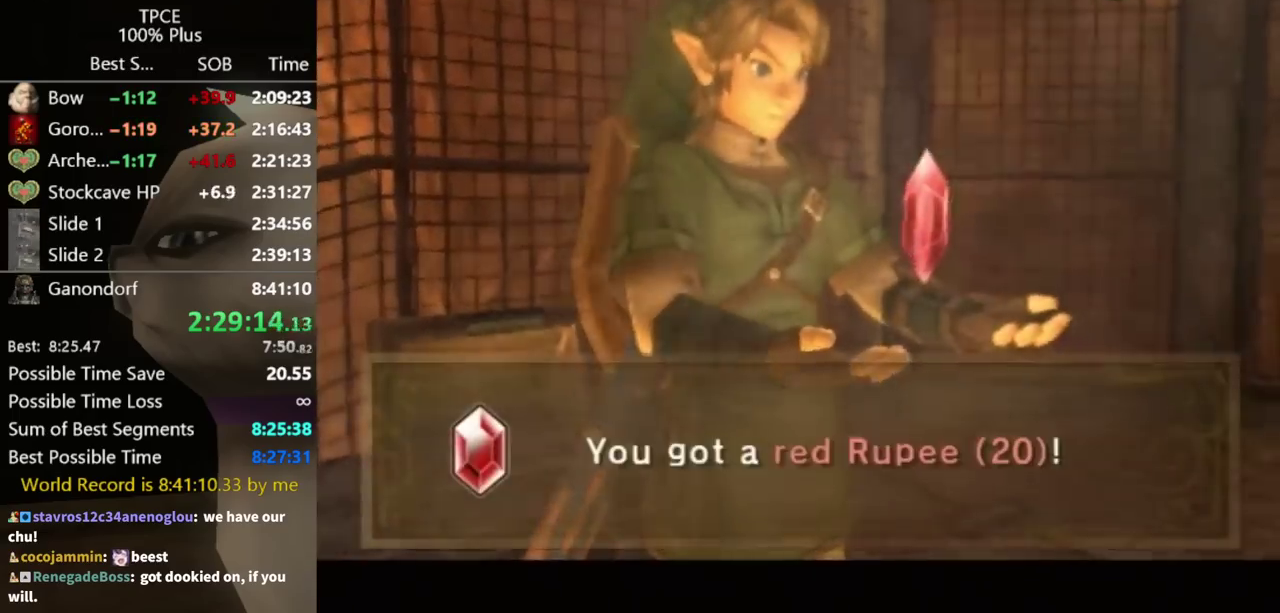
{"buttons": ["A"], "left_stick": "down", "right_stick": "center", "events": [[467, "A", "down"]]}
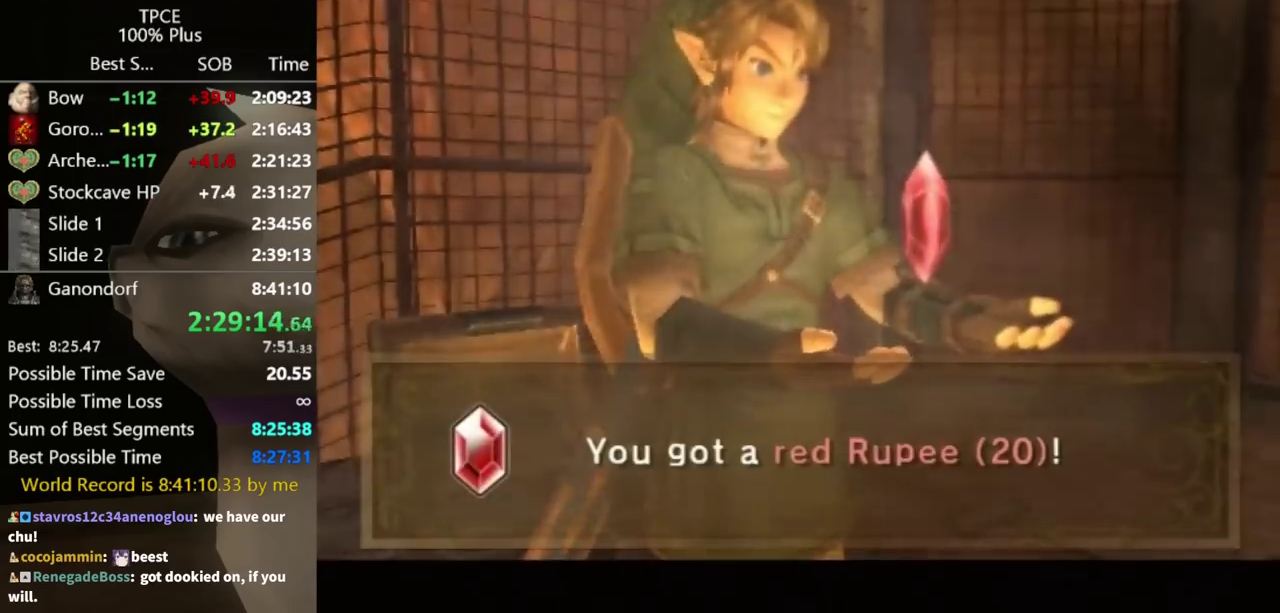
{"buttons": [], "left_stick": "down", "right_stick": "center", "events": [[33, "A", "up"], [100, "A", "down"], [167, "A", "up"], [400, "A", "down"], [500, "A", "up"]]}
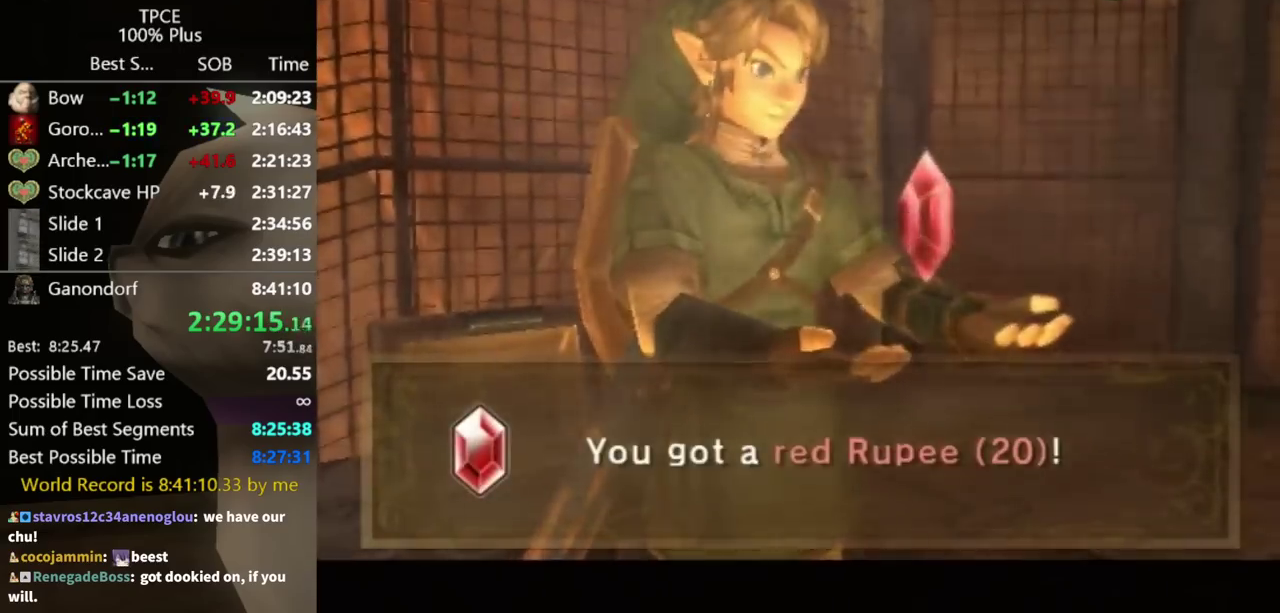
{"buttons": ["A"], "left_stick": "down", "right_stick": "center", "events": [[67, "A", "down"], [133, "A", "up"], [200, "A", "down"], [267, "A", "up"], [333, "A", "down"], [400, "A", "up"], [500, "A", "down"]]}
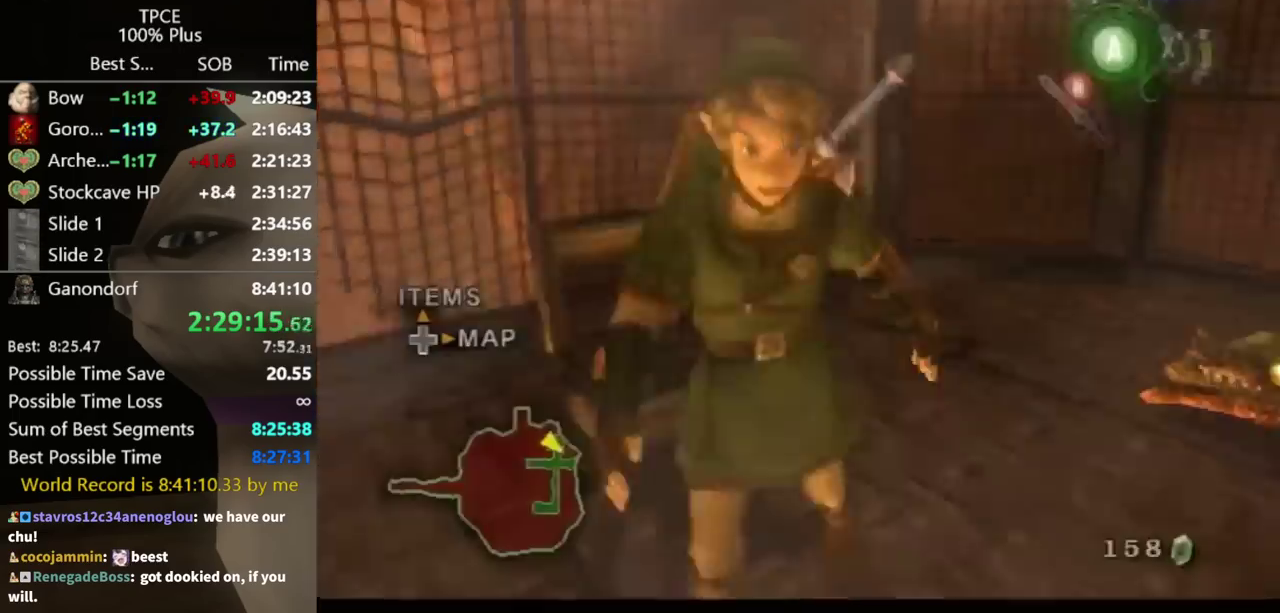
{"buttons": [], "left_stick": "down-left", "right_stick": "center", "events": [[33, "A", "up"], [133, "A", "down"], [167, "A", "up"], [333, "left_stick", "down-left"]]}
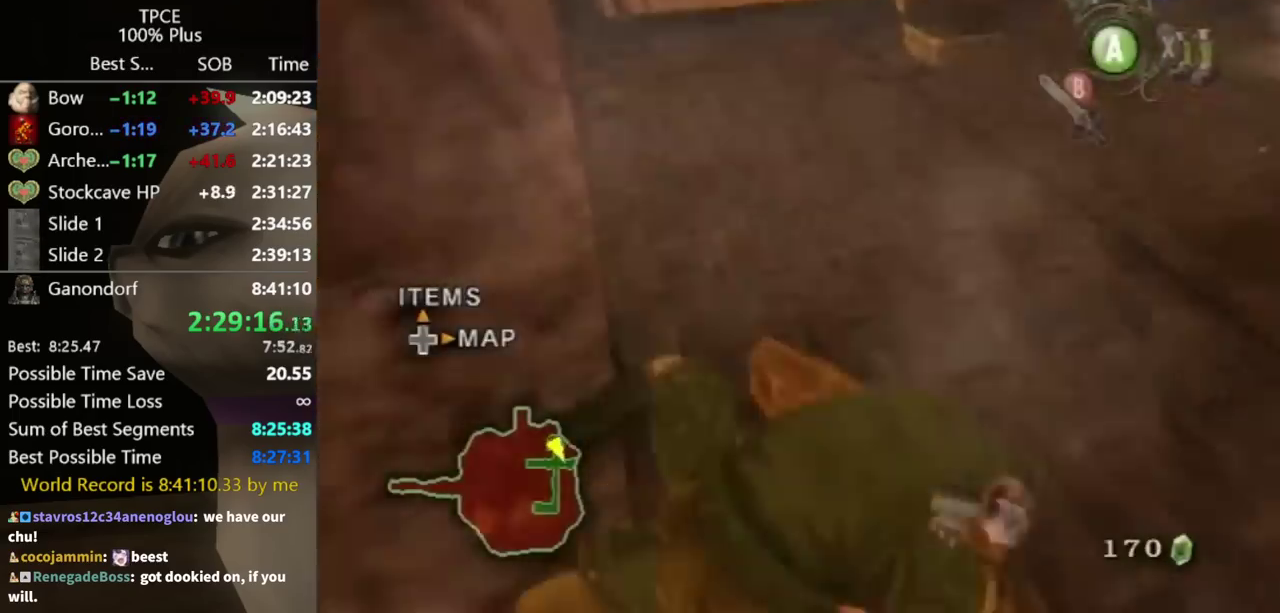
{"buttons": [], "left_stick": "up-left", "right_stick": "center", "events": [[133, "left_stick", "left"], [167, "A", "down"], [233, "A", "up"], [300, "left_stick", "up-left"]]}
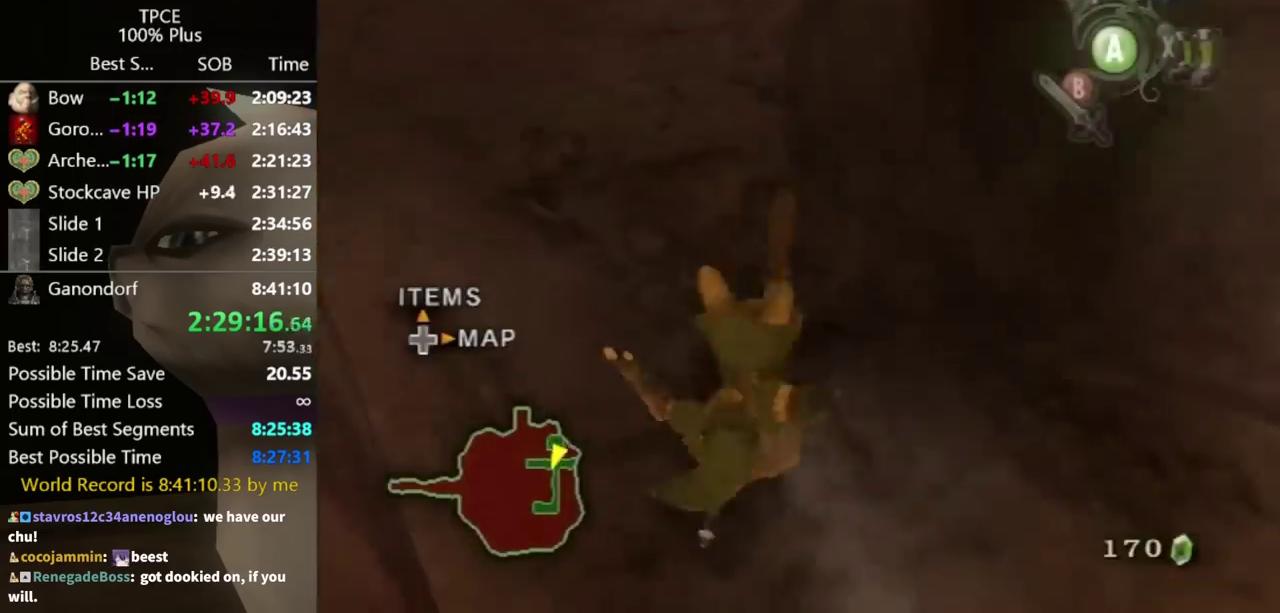
{"buttons": [], "left_stick": "up", "right_stick": "center", "events": [[200, "left_stick", "up"], [367, "A", "down"], [433, "A", "up"]]}
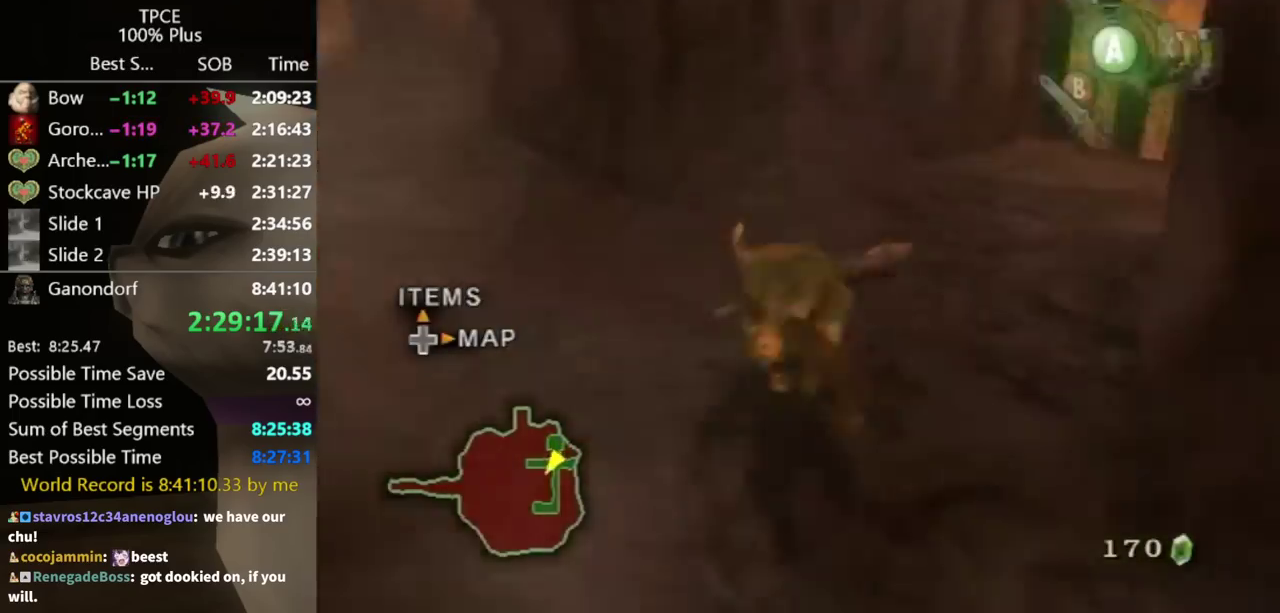
{"buttons": [], "left_stick": "up", "right_stick": "center", "events": [[33, "right_stick", "left"], [367, "right_stick", "center"]]}
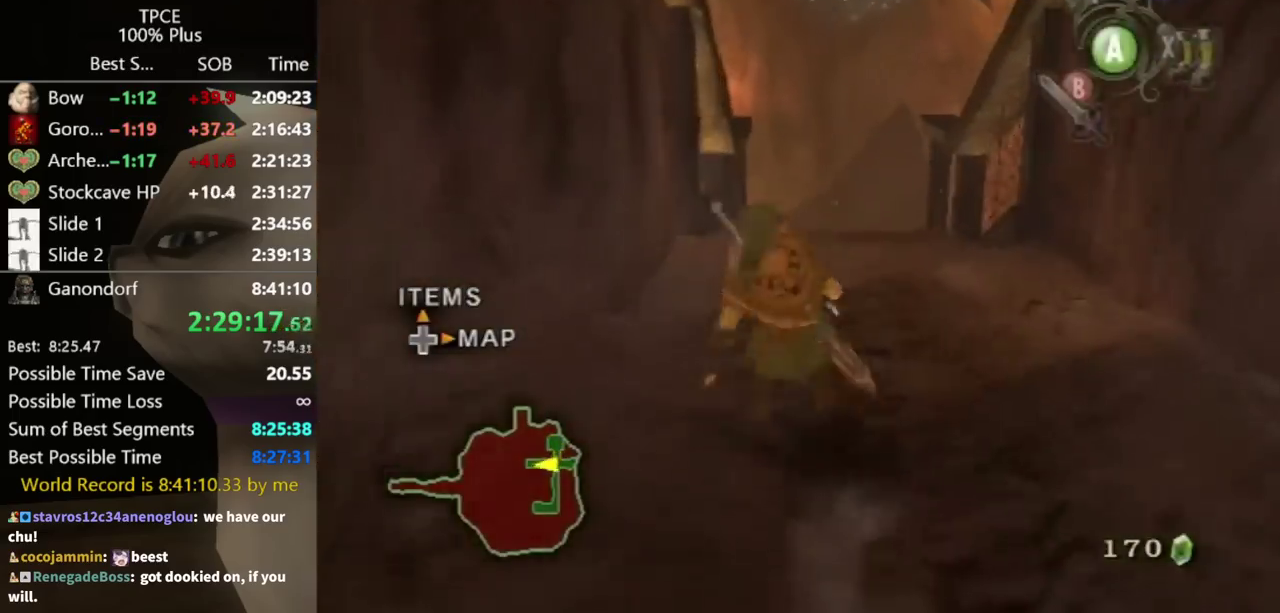
{"buttons": [], "left_stick": "up", "right_stick": "center", "events": [[67, "A", "down"], [133, "A", "up"]]}
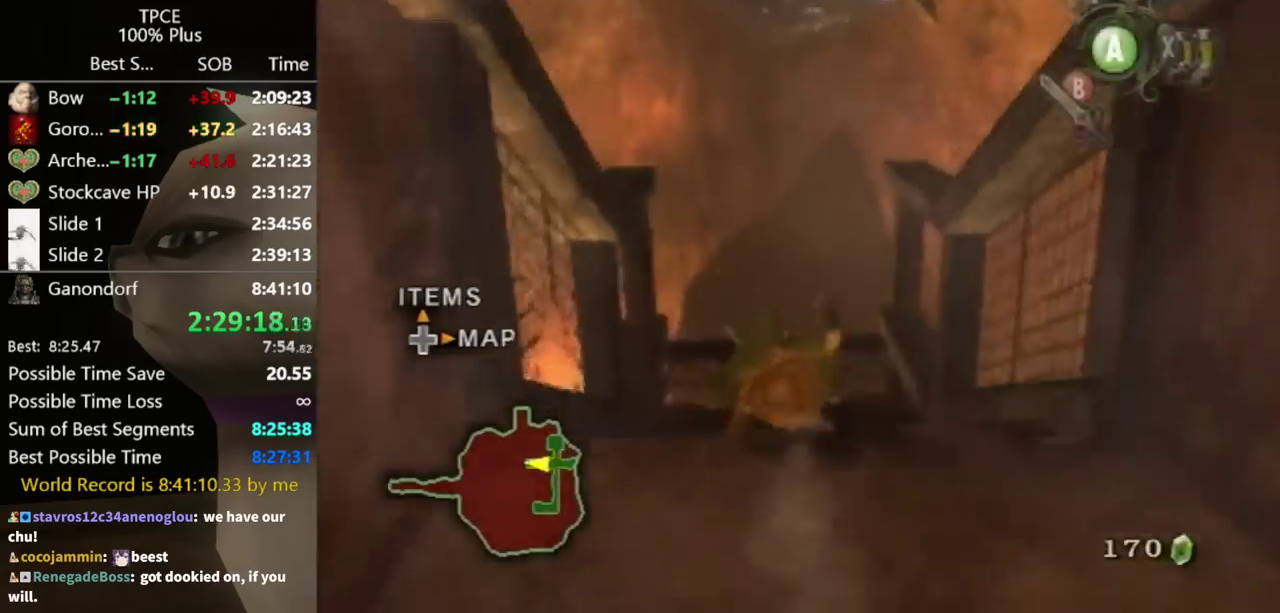
{"buttons": [], "left_stick": "up", "right_stick": "center", "events": [[200, "A", "down"], [267, "A", "up"], [333, "A", "down"], [400, "A", "up"]]}
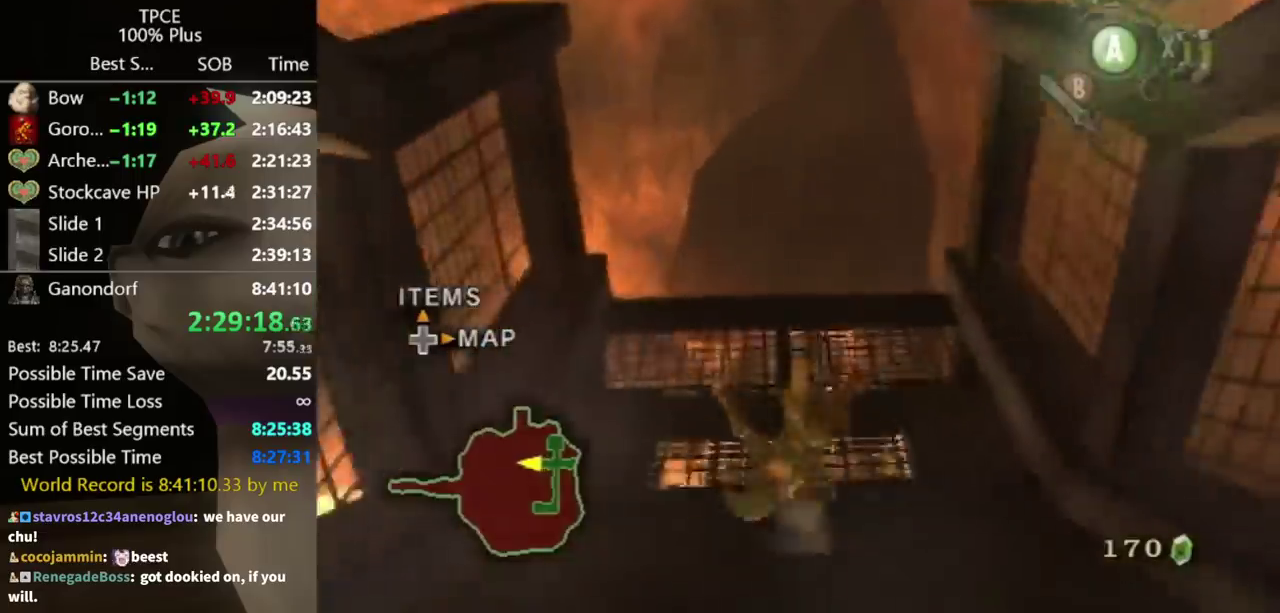
{"buttons": [], "left_stick": "up", "right_stick": "center", "events": []}